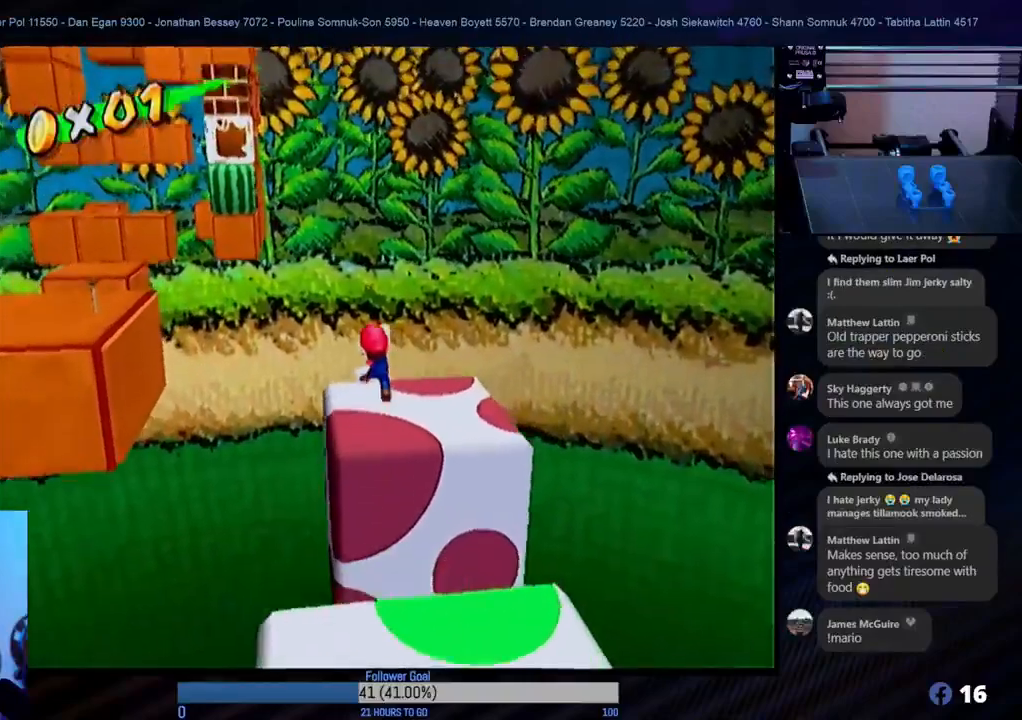
Gameplay with a controller (Nintendo layout); each line is a JSON object with the inputs held at the frame after it. "events" lists button and stick changes between this image and that frame as [ms after this image, input, new state], when the widget could be followed in between. Not read: L3 R3.
{"buttons": [], "left_stick": "up-left", "right_stick": "center", "events": [[433, "A", "up"]]}
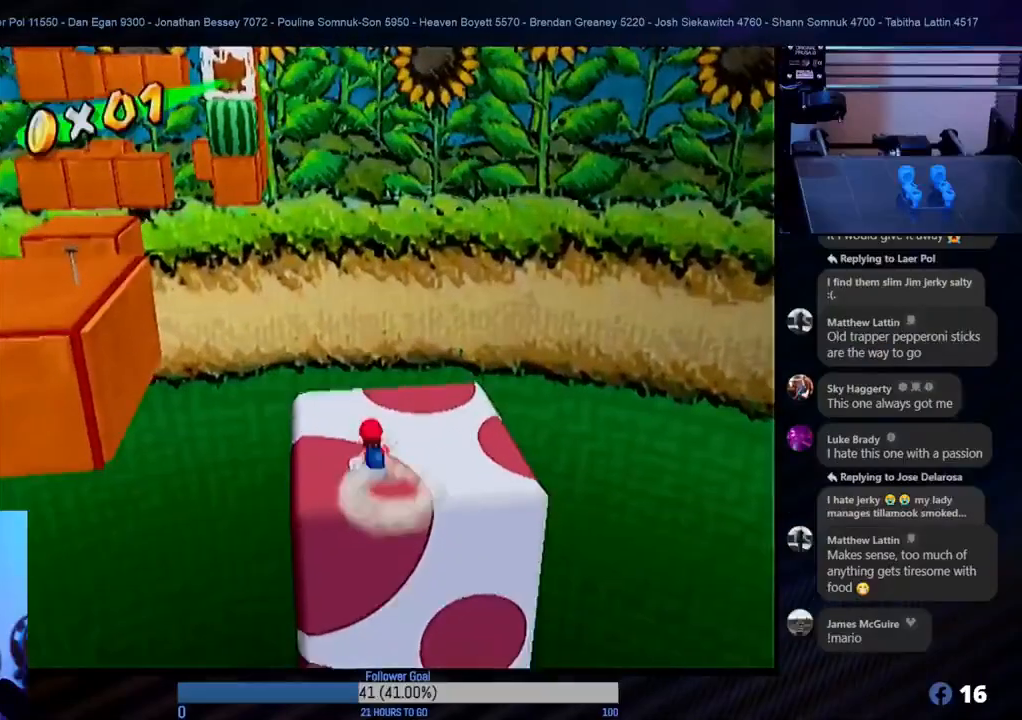
{"buttons": [], "left_stick": "down", "right_stick": "center", "events": [[233, "left_stick", "center"], [300, "left_stick", "down"]]}
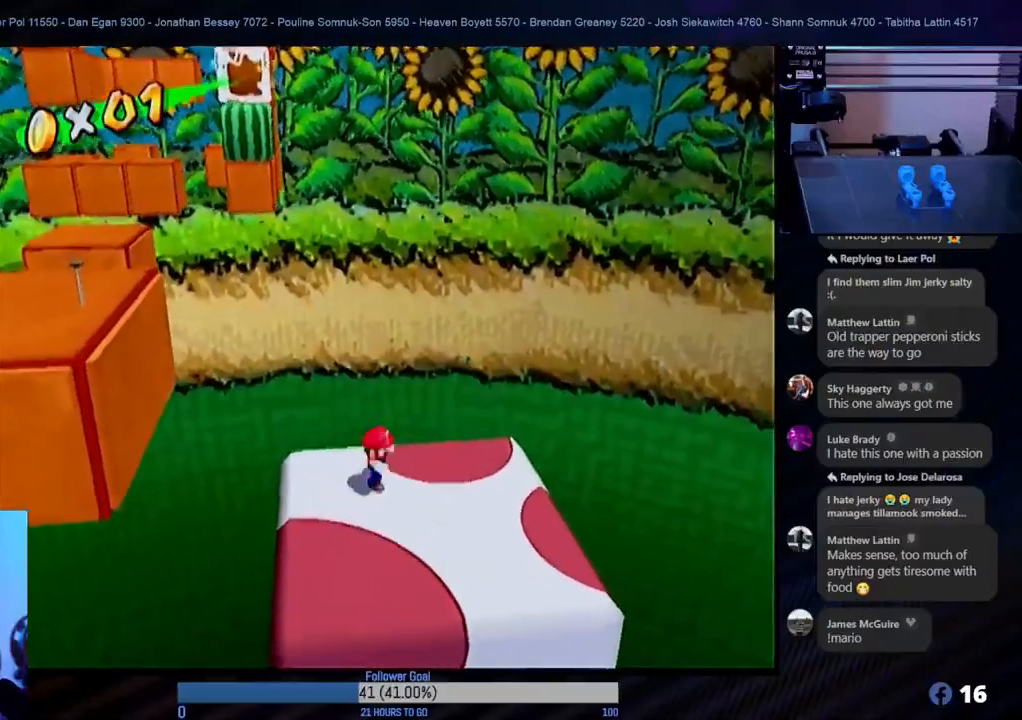
{"buttons": [], "left_stick": "down-right", "right_stick": "center", "events": [[50, "left_stick", "center"], [383, "left_stick", "down"], [500, "left_stick", "down-right"]]}
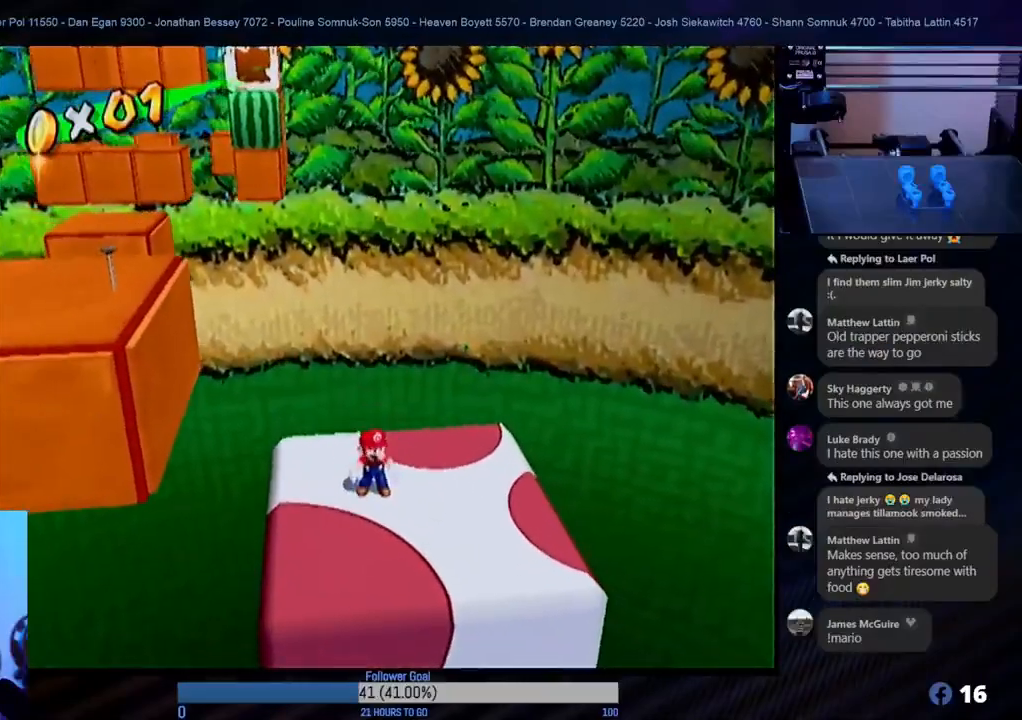
{"buttons": [], "left_stick": "center", "right_stick": "center", "events": [[17, "left_stick", "down"], [50, "left_stick", "center"]]}
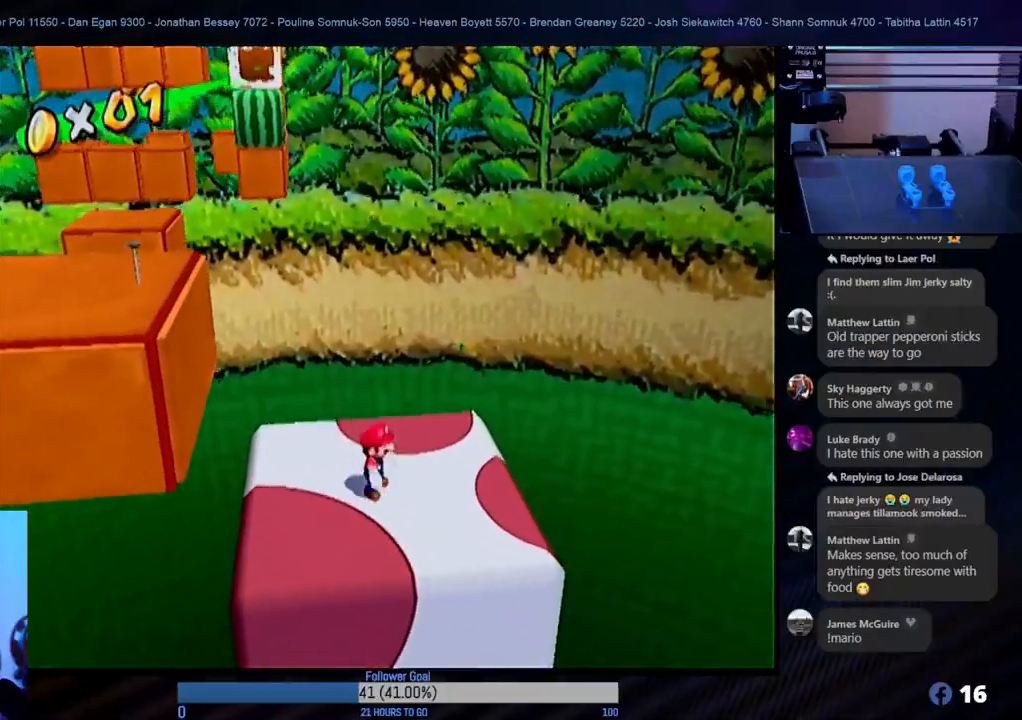
{"buttons": [], "left_stick": "up-left", "right_stick": "center", "events": [[417, "left_stick", "left"], [500, "left_stick", "up-left"]]}
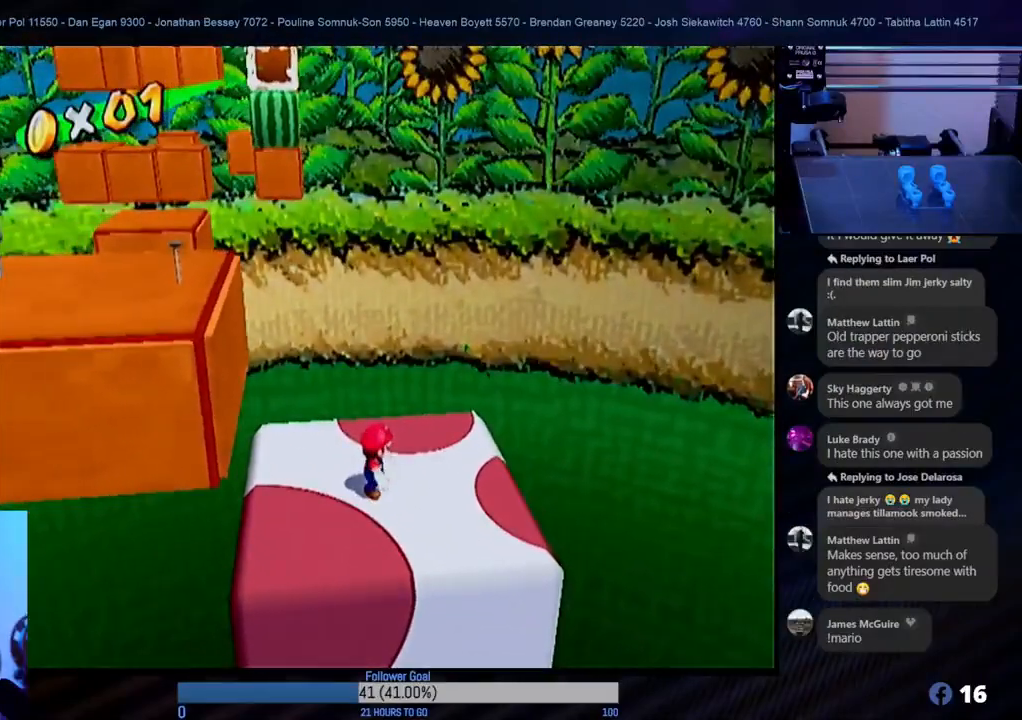
{"buttons": [], "left_stick": "up-left", "right_stick": "center", "events": [[133, "left_stick", "center"], [333, "left_stick", "up-left"]]}
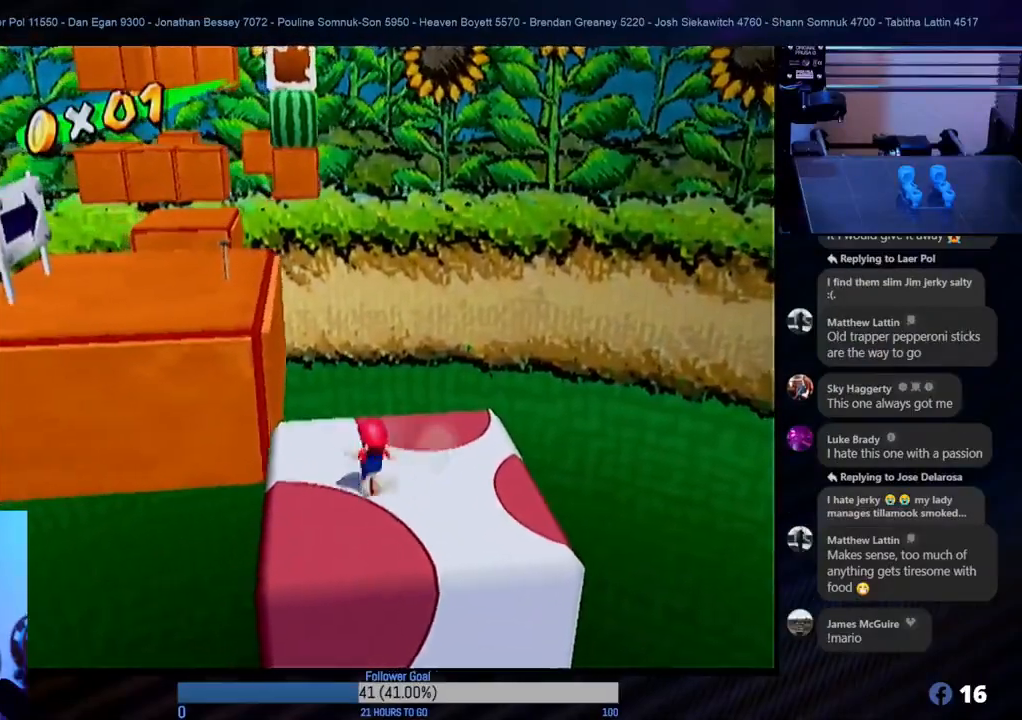
{"buttons": [], "left_stick": "center", "right_stick": "center", "events": [[50, "left_stick", "center"], [283, "left_stick", "up-left"], [350, "left_stick", "center"]]}
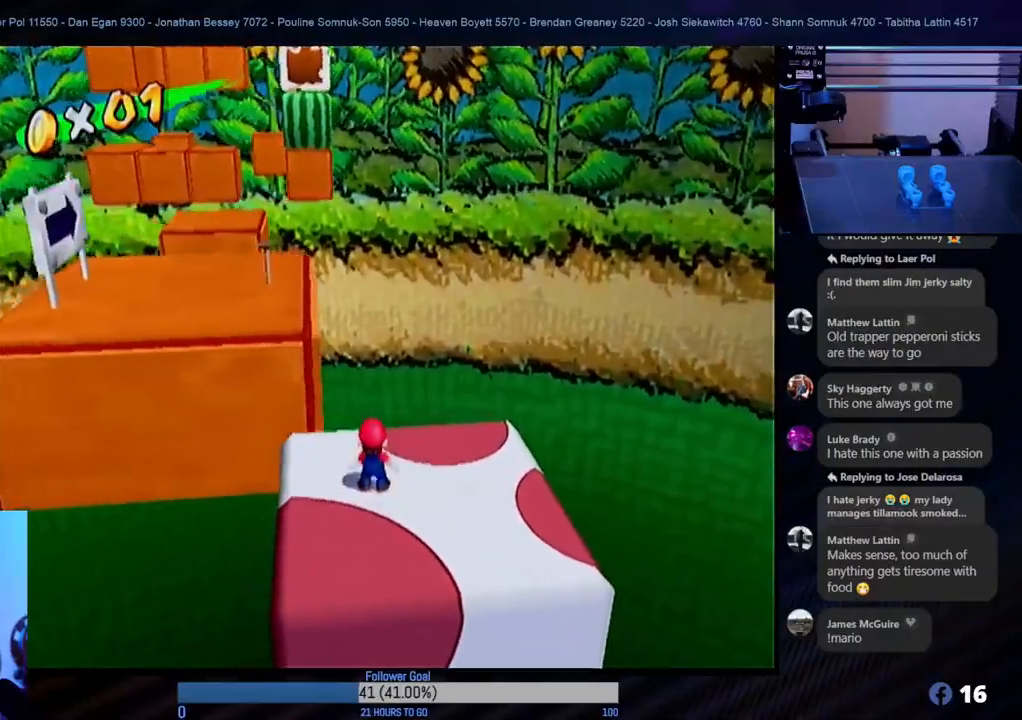
{"buttons": [], "left_stick": "up-left", "right_stick": "center", "events": [[233, "left_stick", "up-left"]]}
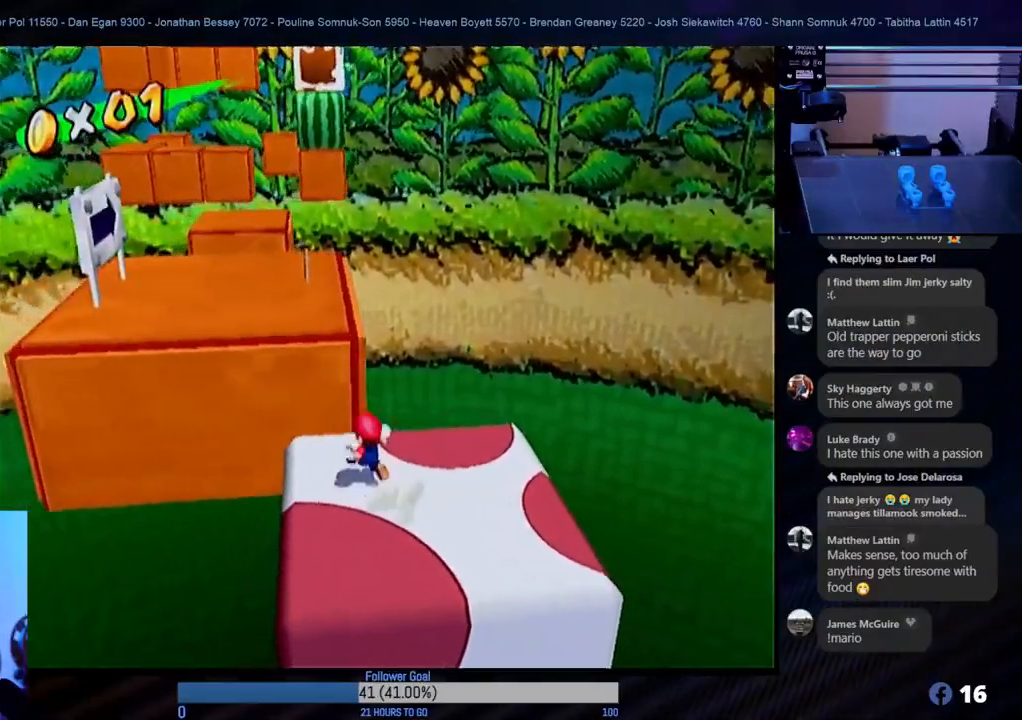
{"buttons": ["A"], "left_stick": "up", "right_stick": "center", "events": [[117, "A", "down"], [133, "left_stick", "up"]]}
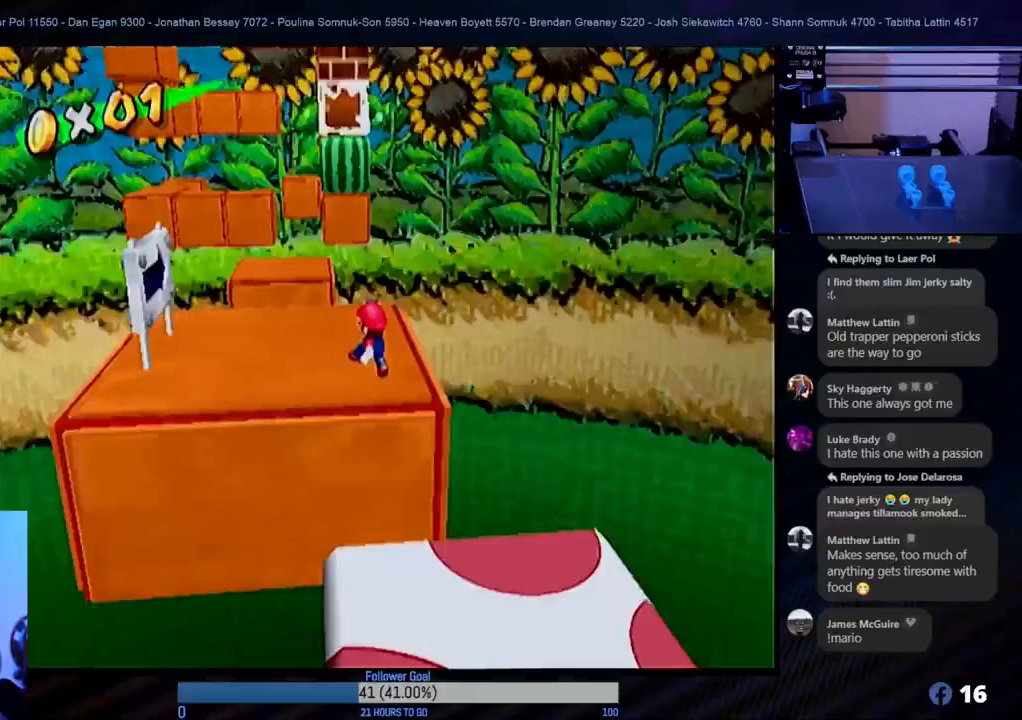
{"buttons": ["A"], "left_stick": "up", "right_stick": "center", "events": []}
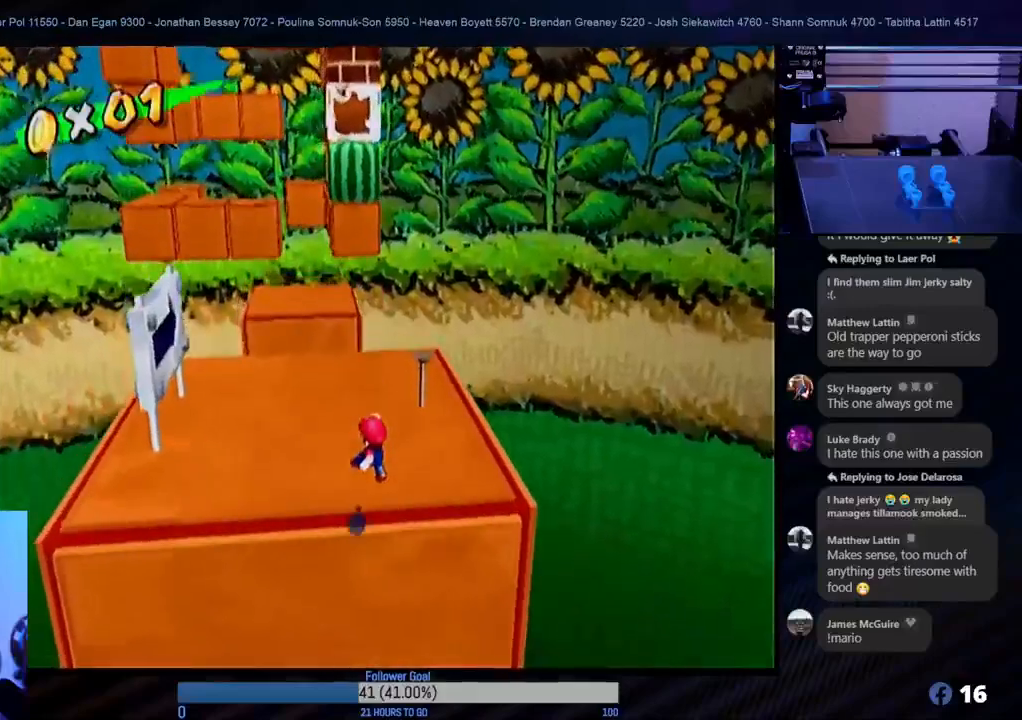
{"buttons": [], "left_stick": "center", "right_stick": "center", "events": [[100, "A", "up"], [467, "left_stick", "center"]]}
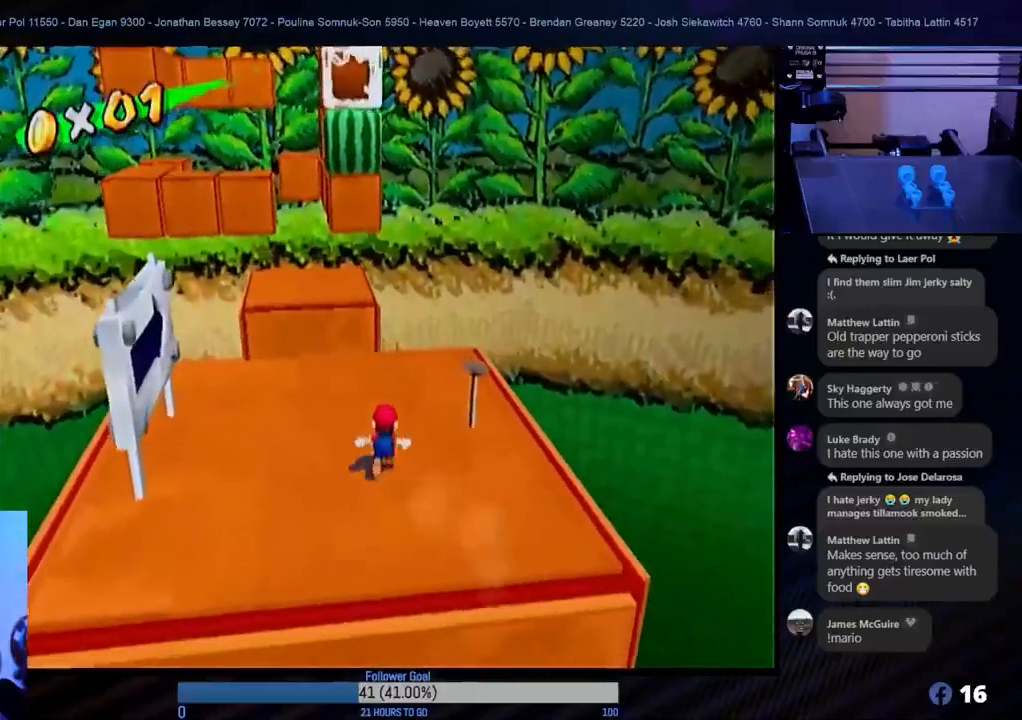
{"buttons": [], "left_stick": "center", "right_stick": "center", "events": [[133, "left_stick", "left"], [317, "left_stick", "center"]]}
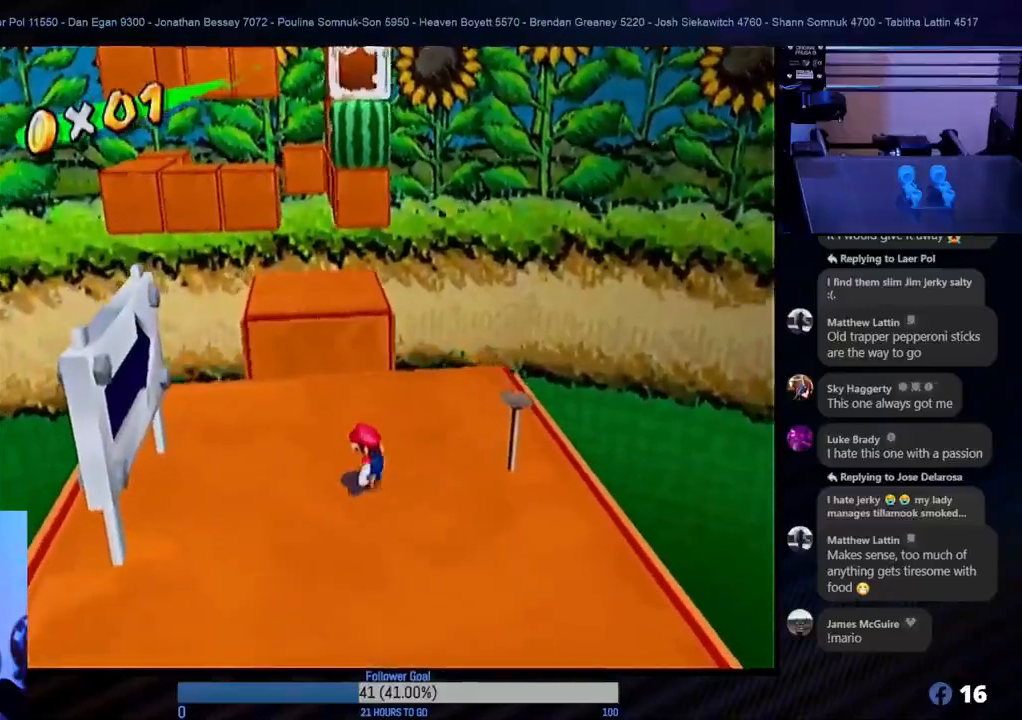
{"buttons": [], "left_stick": "center", "right_stick": "center", "events": [[267, "left_stick", "left"], [433, "left_stick", "center"]]}
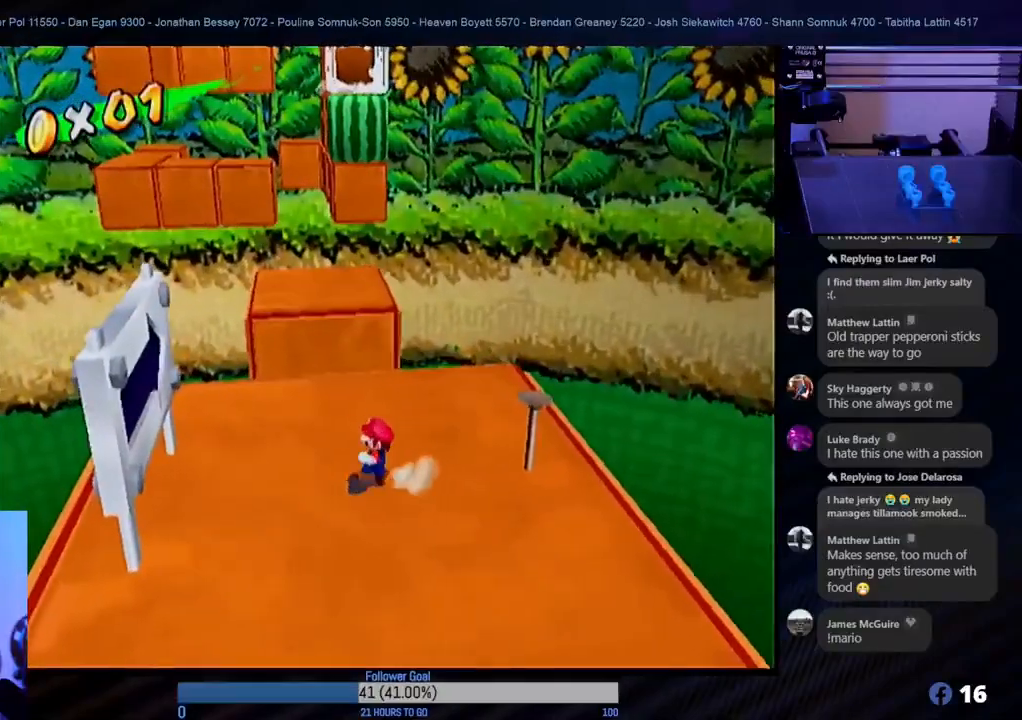
{"buttons": [], "left_stick": "up-left", "right_stick": "center", "events": [[450, "left_stick", "up-left"]]}
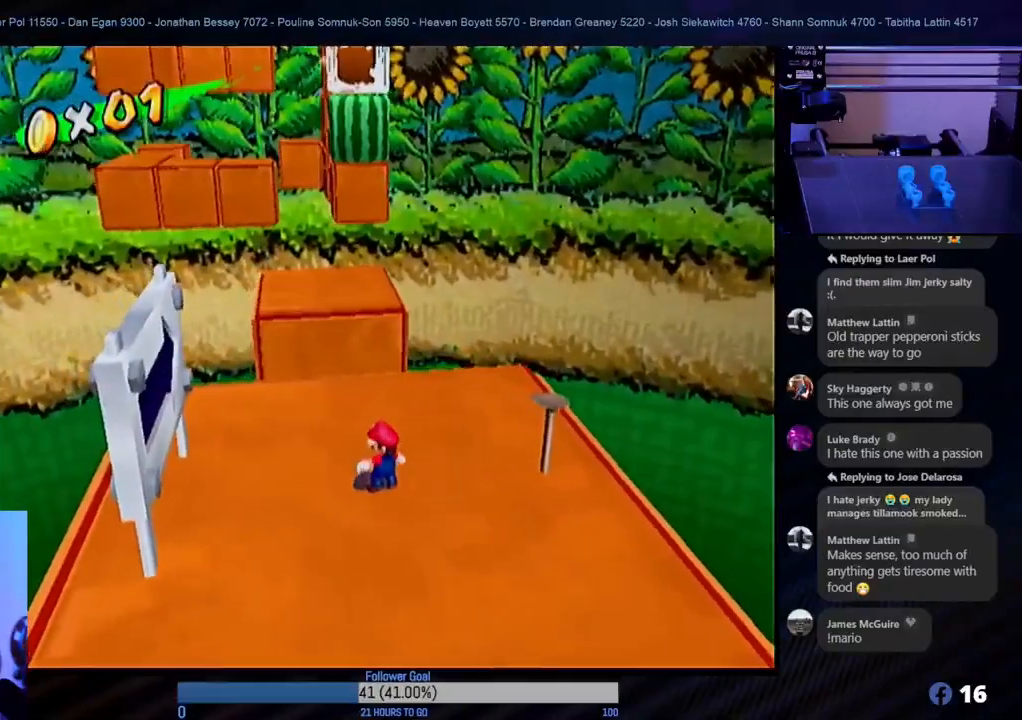
{"buttons": [], "left_stick": "up-left", "right_stick": "center", "events": [[150, "left_stick", "center"], [400, "left_stick", "up"], [450, "left_stick", "up-left"]]}
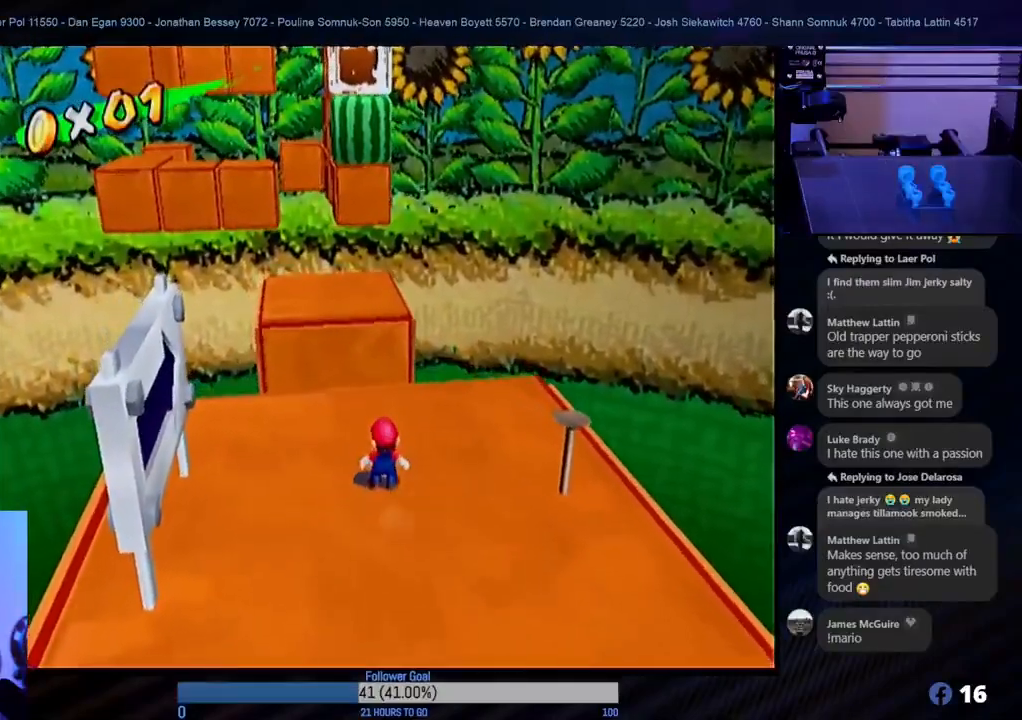
{"buttons": ["A"], "left_stick": "up", "right_stick": "center", "events": [[100, "left_stick", "up"], [483, "A", "down"]]}
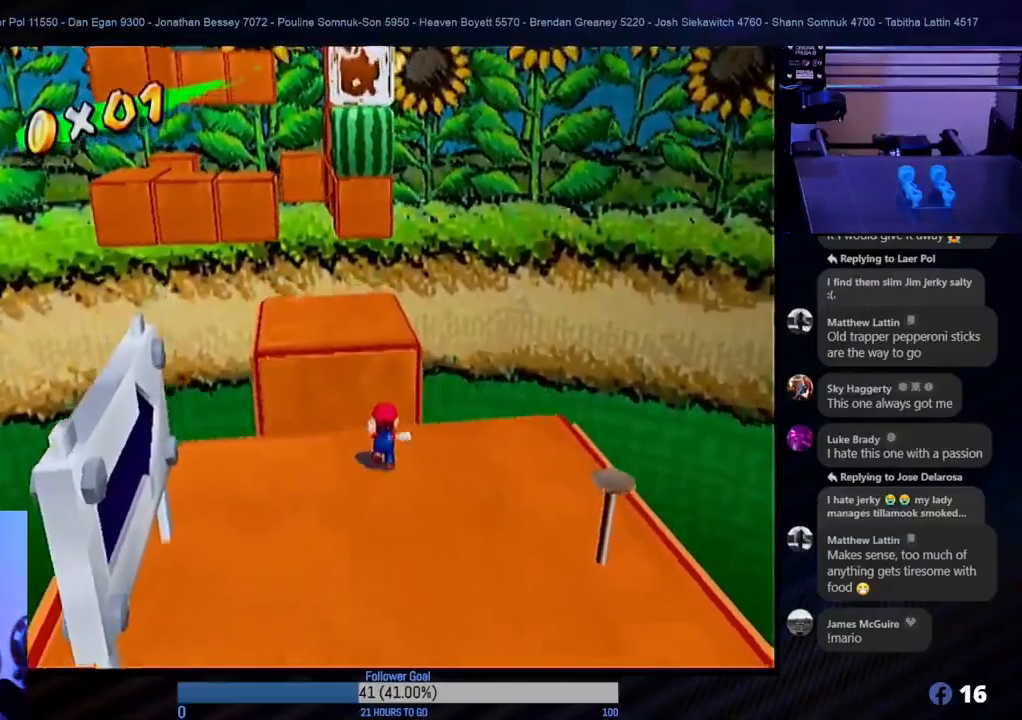
{"buttons": ["A"], "left_stick": "up-left", "right_stick": "center", "events": [[417, "left_stick", "up-left"]]}
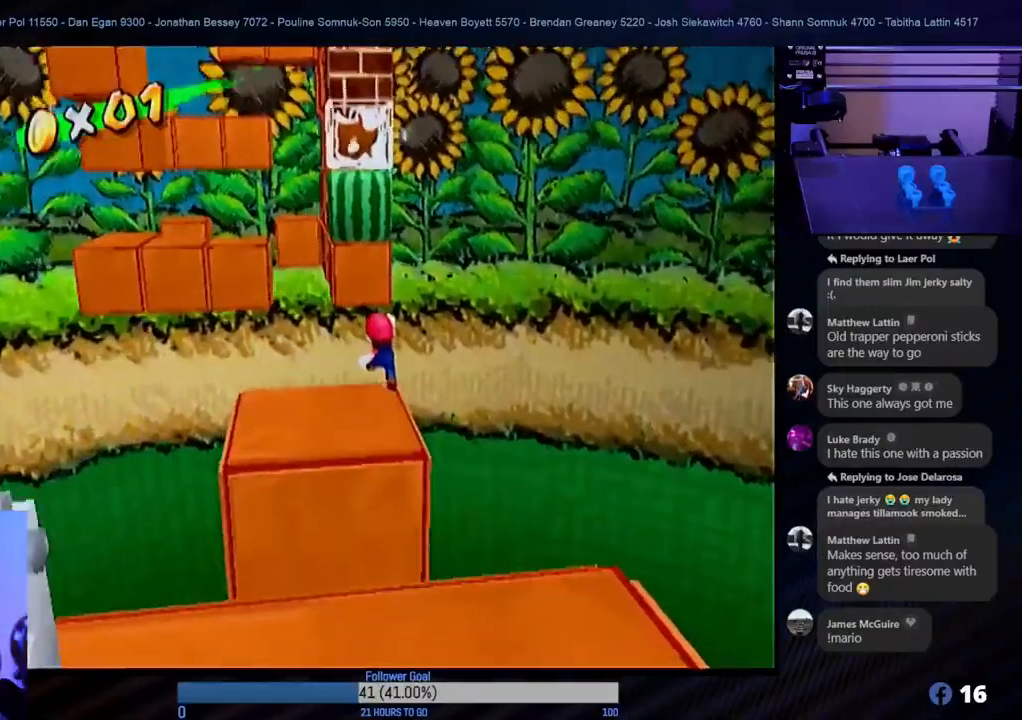
{"buttons": [], "left_stick": "center", "right_stick": "center", "events": [[167, "A", "up"], [317, "left_stick", "center"]]}
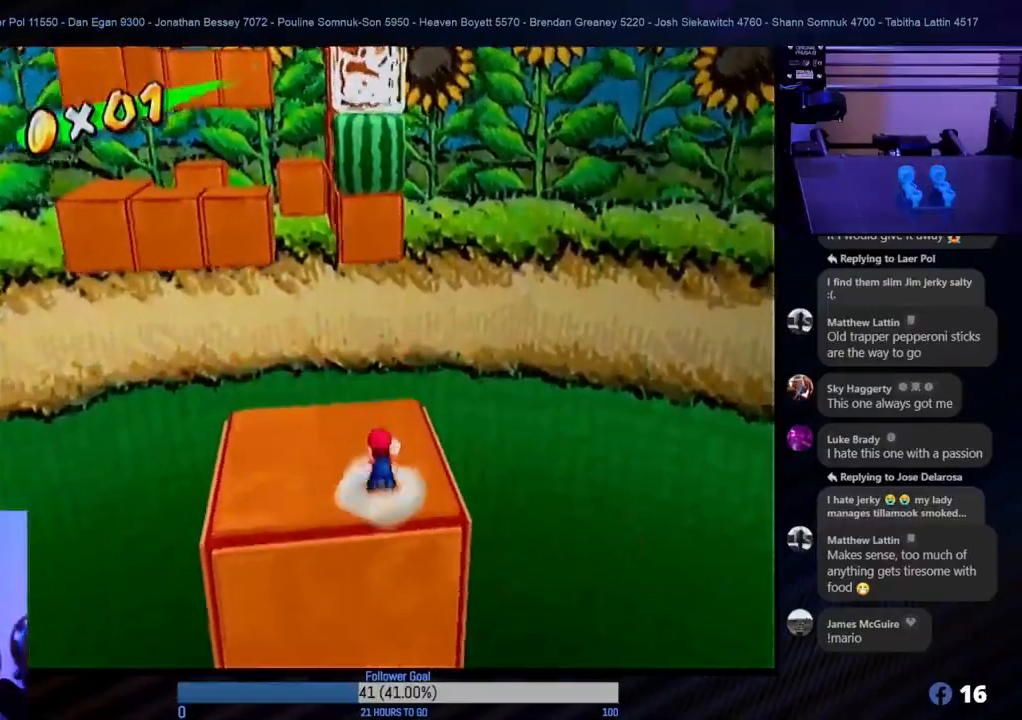
{"buttons": [], "left_stick": "up-left", "right_stick": "center", "events": [[333, "left_stick", "up-left"]]}
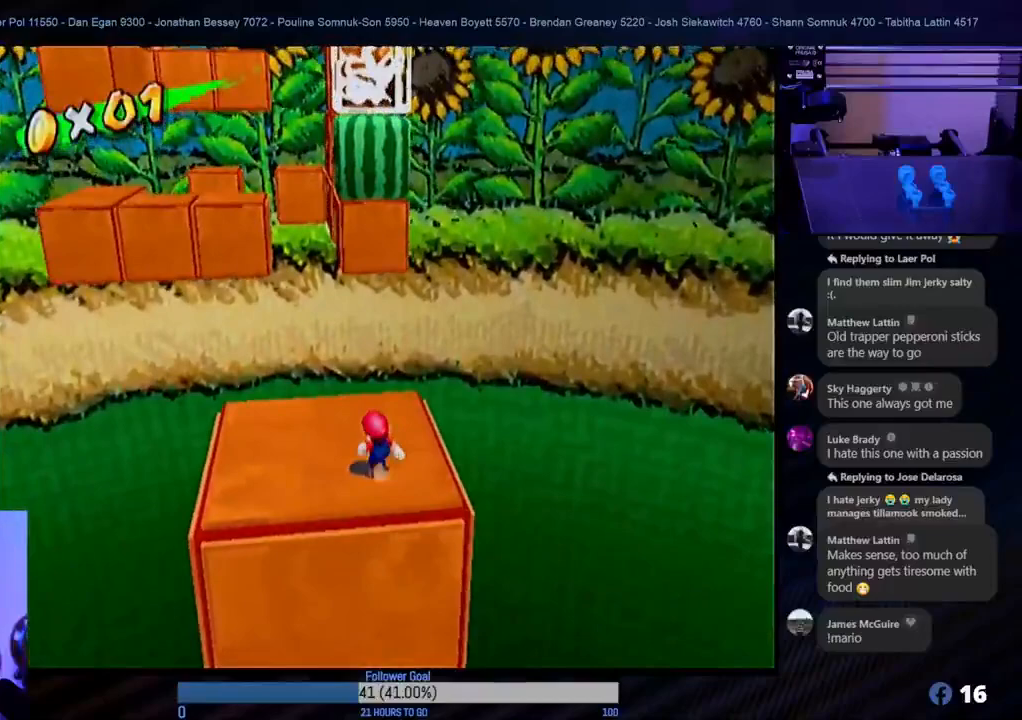
{"buttons": [], "left_stick": "center", "right_stick": "center", "events": [[67, "left_stick", "center"]]}
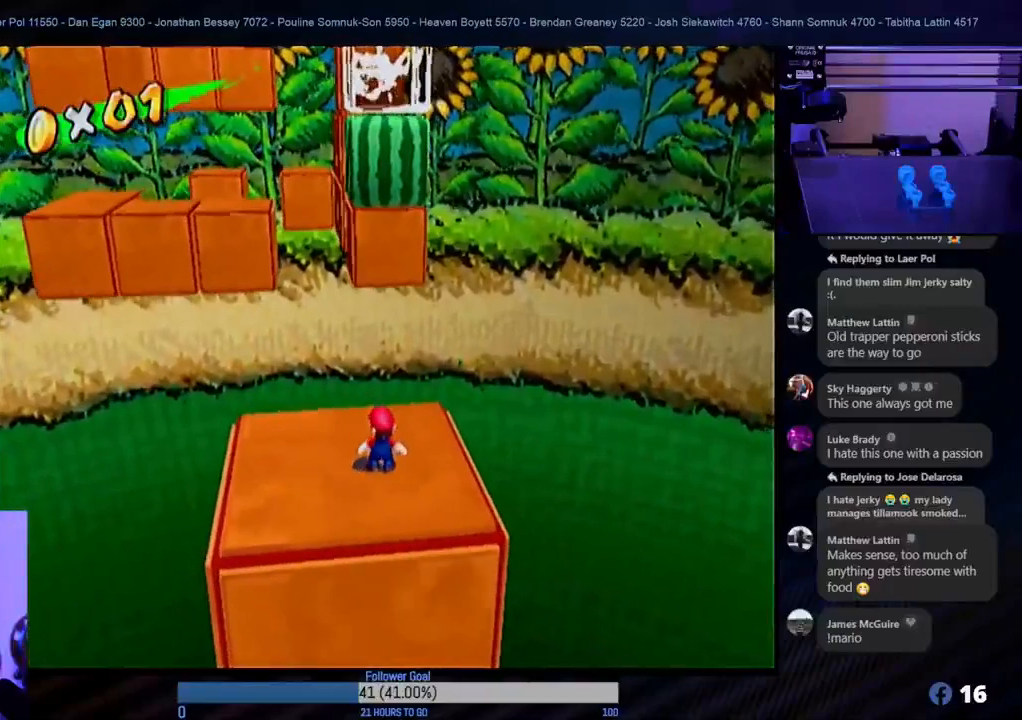
{"buttons": [], "left_stick": "center", "right_stick": "center", "events": [[167, "left_stick", "left"], [317, "left_stick", "center"]]}
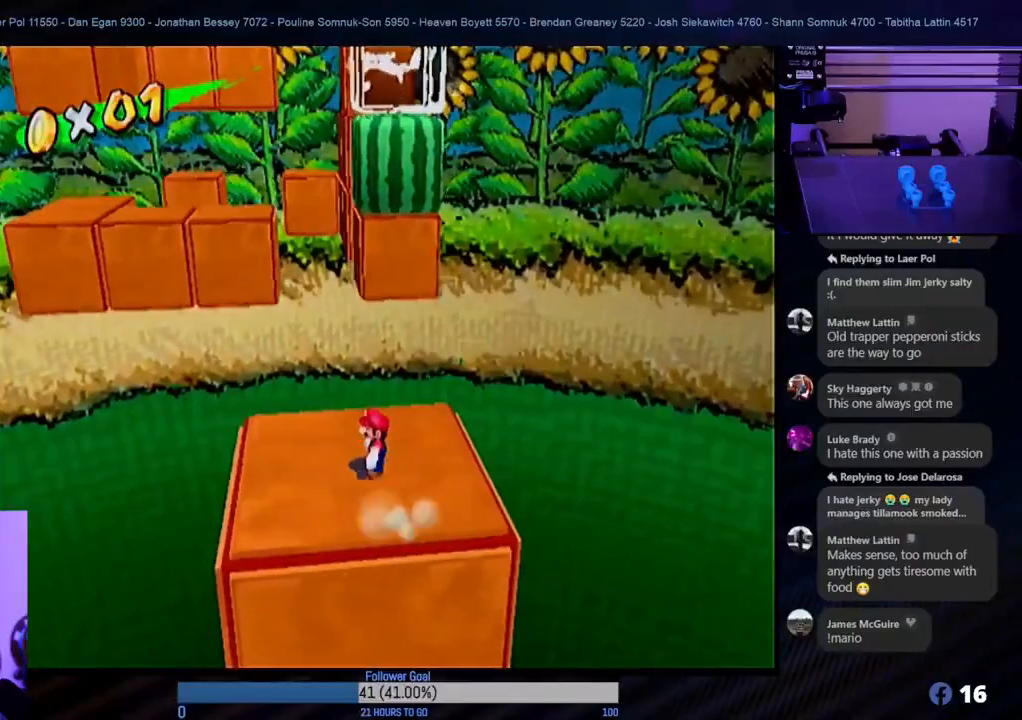
{"buttons": [], "left_stick": "center", "right_stick": "center", "events": []}
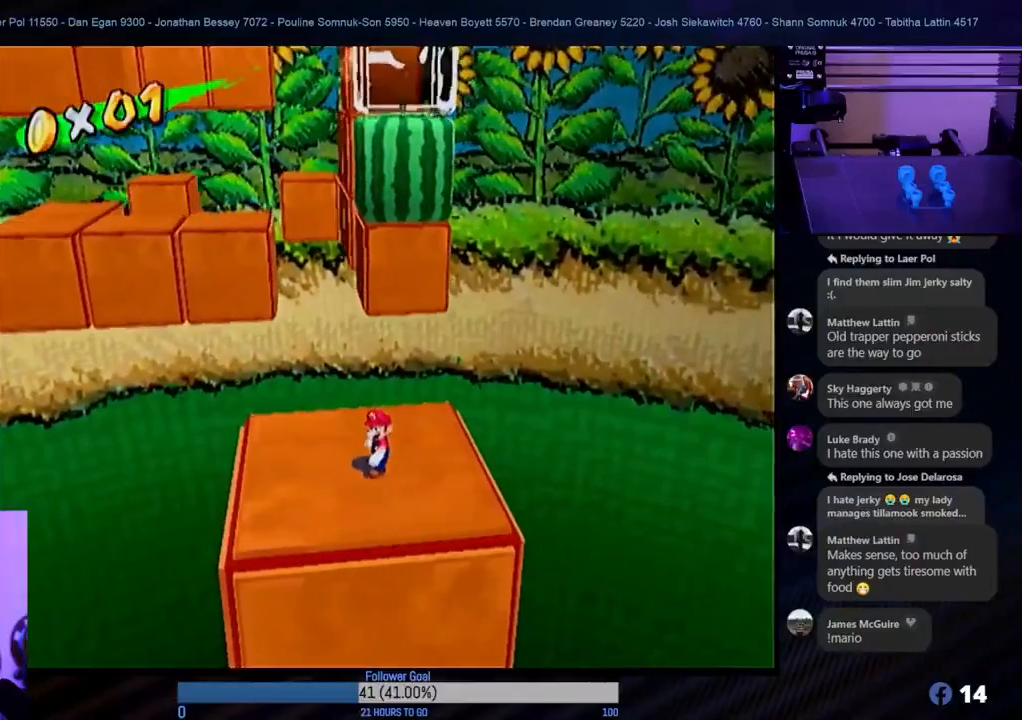
{"buttons": [], "left_stick": "center", "right_stick": "center", "events": [[283, "left_stick", "left"], [417, "left_stick", "center"]]}
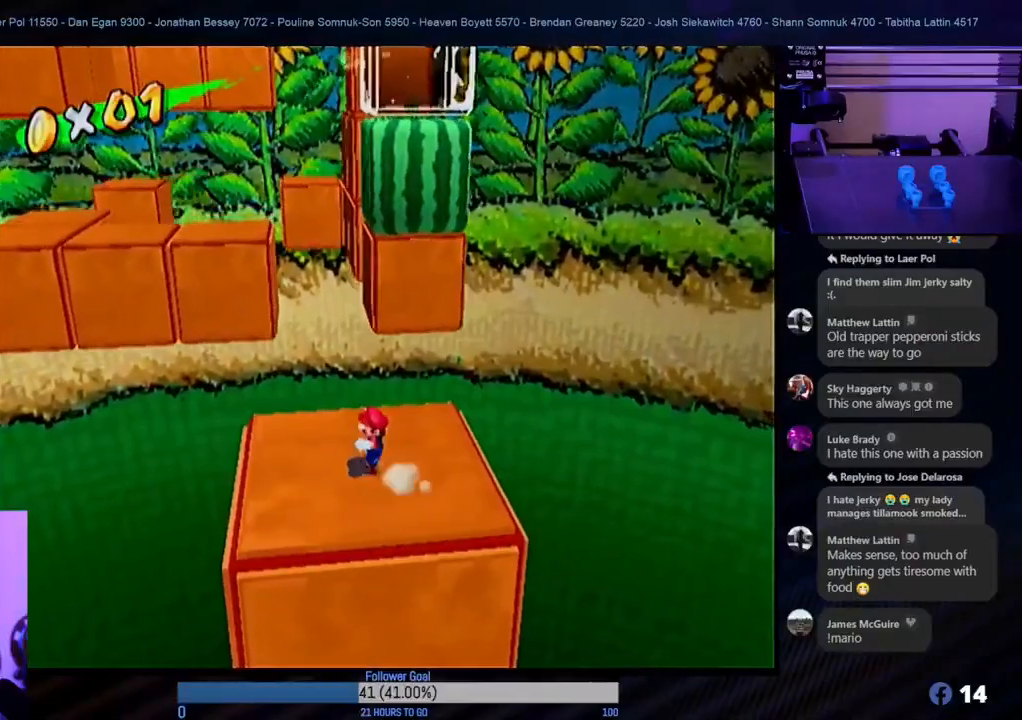
{"buttons": [], "left_stick": "center", "right_stick": "center", "events": []}
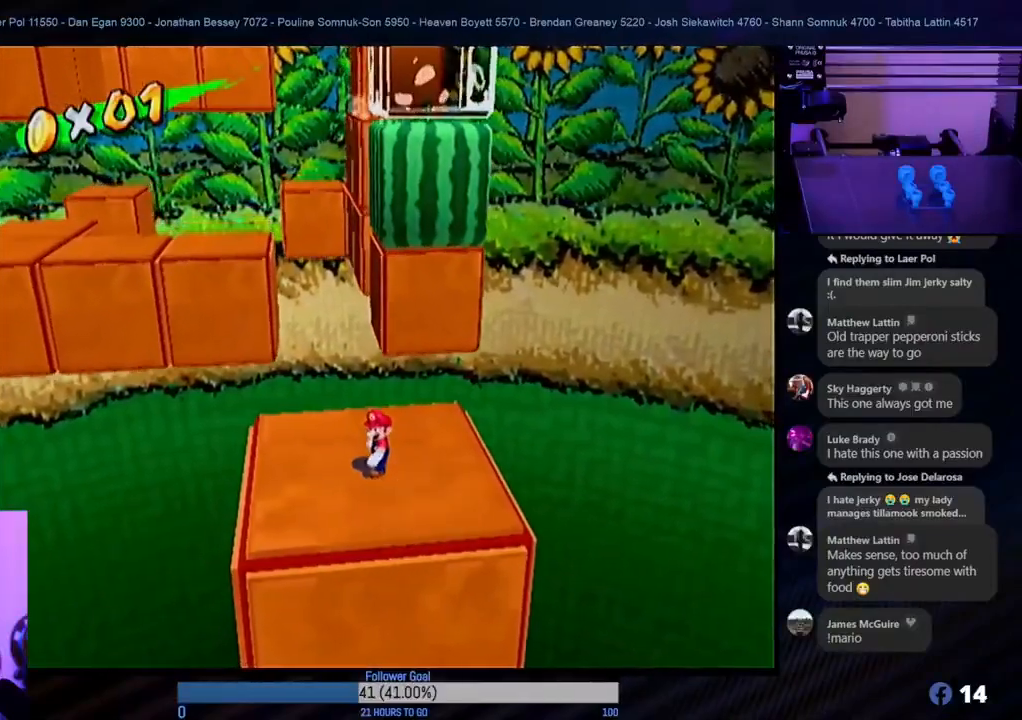
{"buttons": [], "left_stick": "center", "right_stick": "center", "events": [[150, "left_stick", "left"], [267, "left_stick", "center"]]}
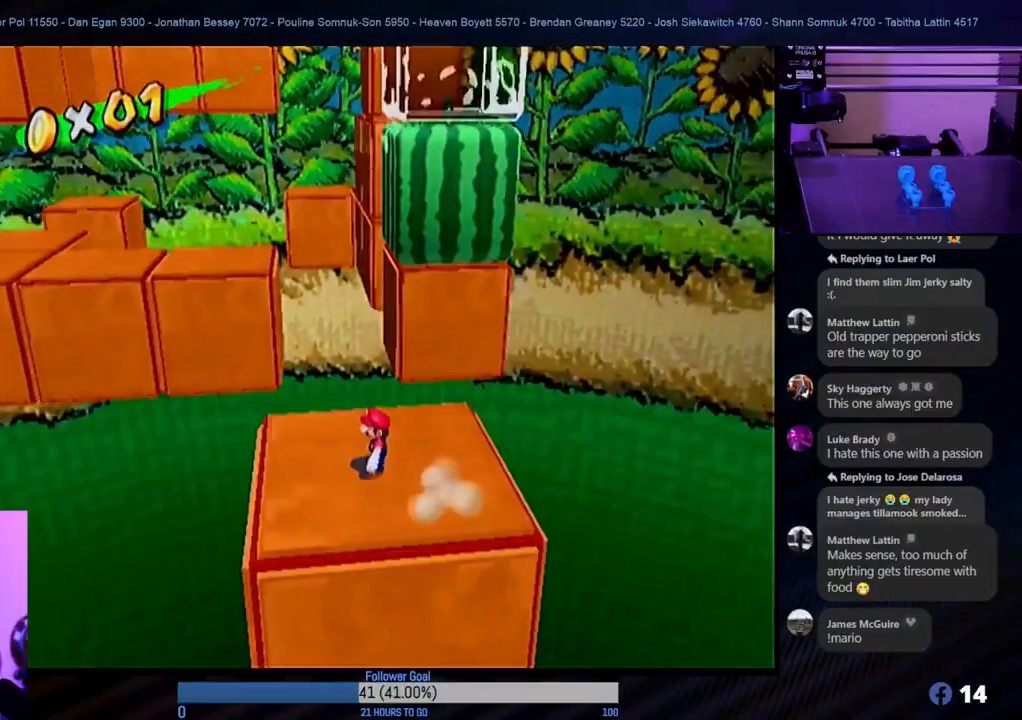
{"buttons": [], "left_stick": "center", "right_stick": "center", "events": [[283, "left_stick", "left"], [400, "left_stick", "center"]]}
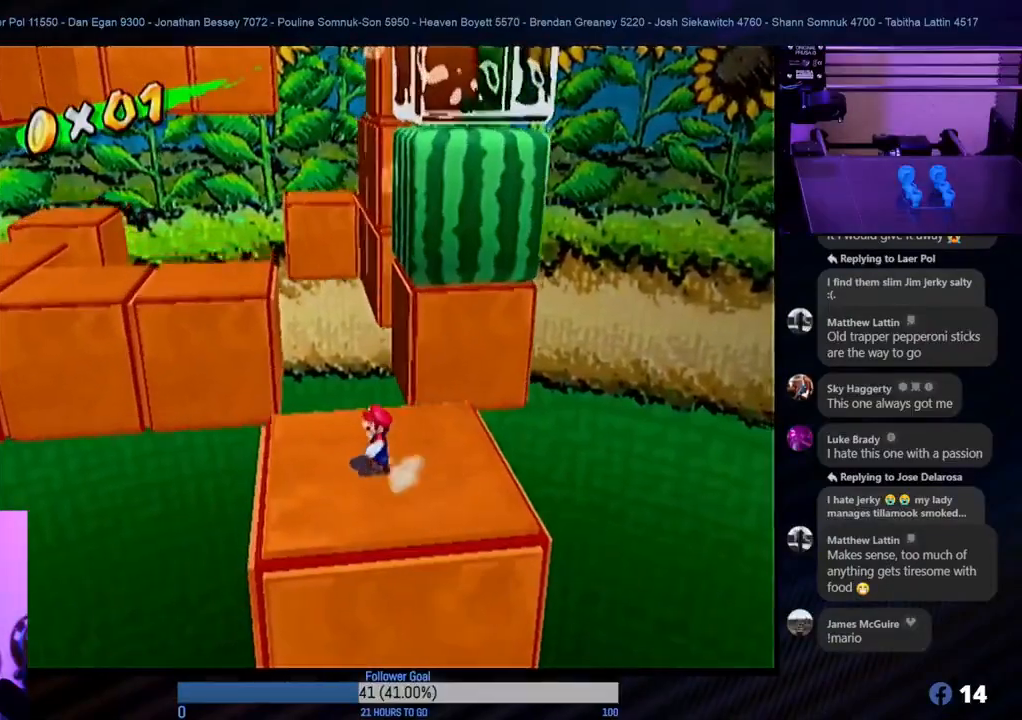
{"buttons": [], "left_stick": "center", "right_stick": "center", "events": []}
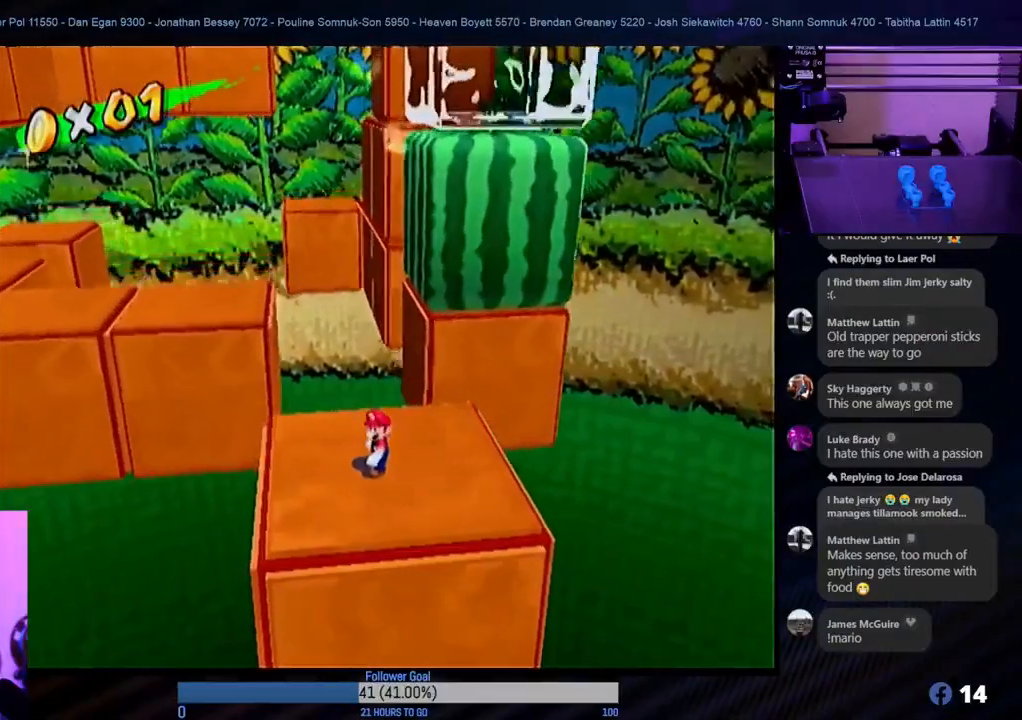
{"buttons": [], "left_stick": "left", "right_stick": "center", "events": [[83, "left_stick", "left"], [200, "left_stick", "center"], [467, "left_stick", "left"]]}